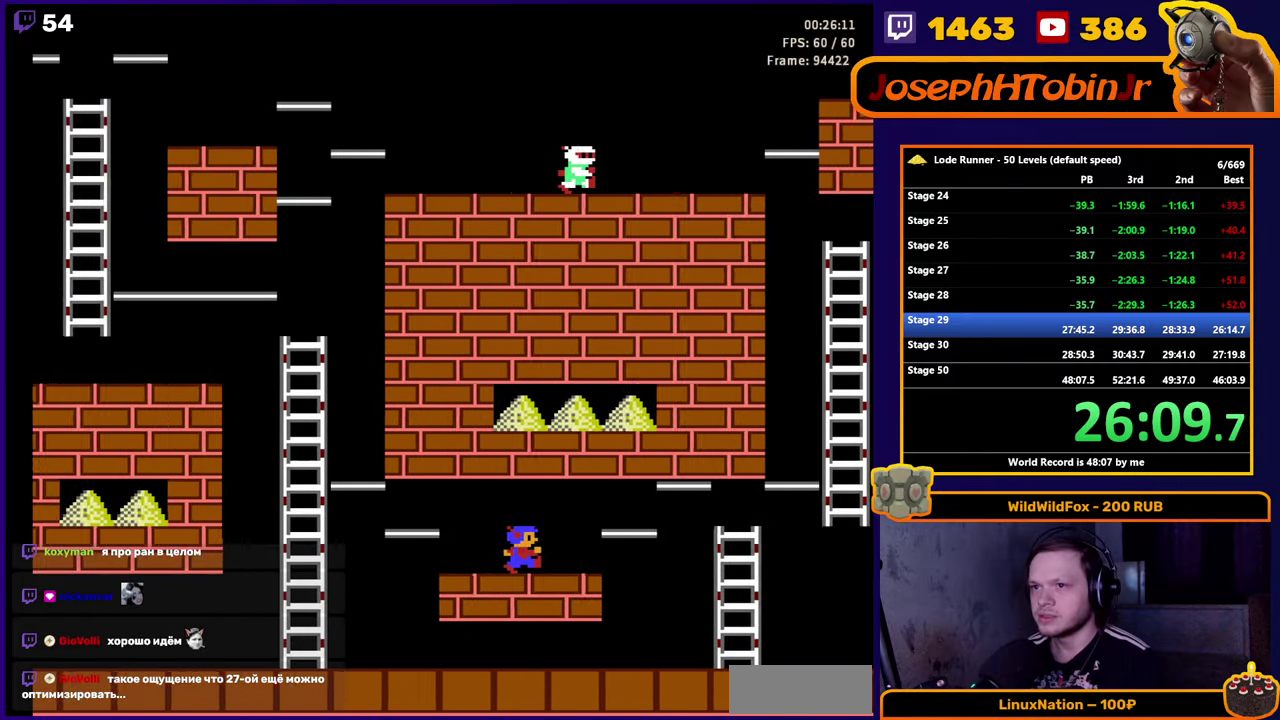
Gameplay with a controller (Nintendo layout); each line is a JSON object with the inputs held at the frame after it. "events" lists button and stick changes between this image and that frame as [ms after this image, input, new state], when the widget could be followed in between. Not read: L3 R3.
{"buttons": ["DPAD_LEFT"], "events": [[200, "DPAD_LEFT", "down"]]}
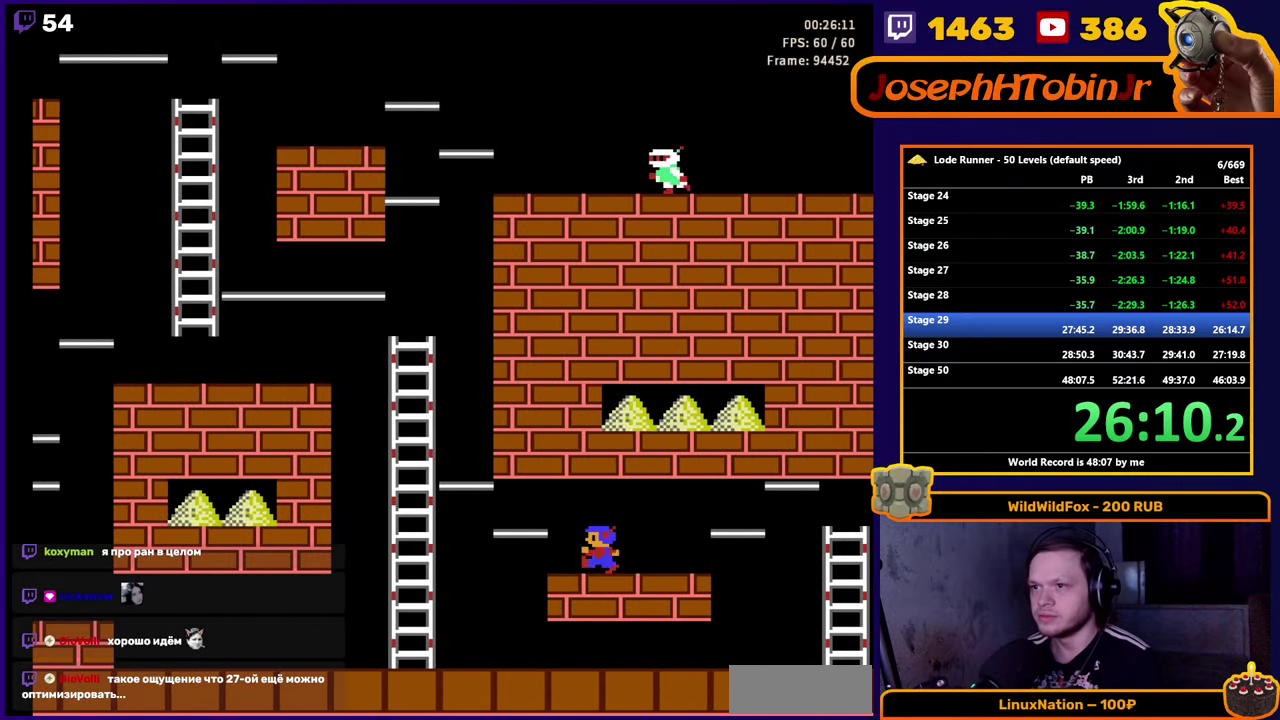
{"buttons": ["DPAD_LEFT"], "events": []}
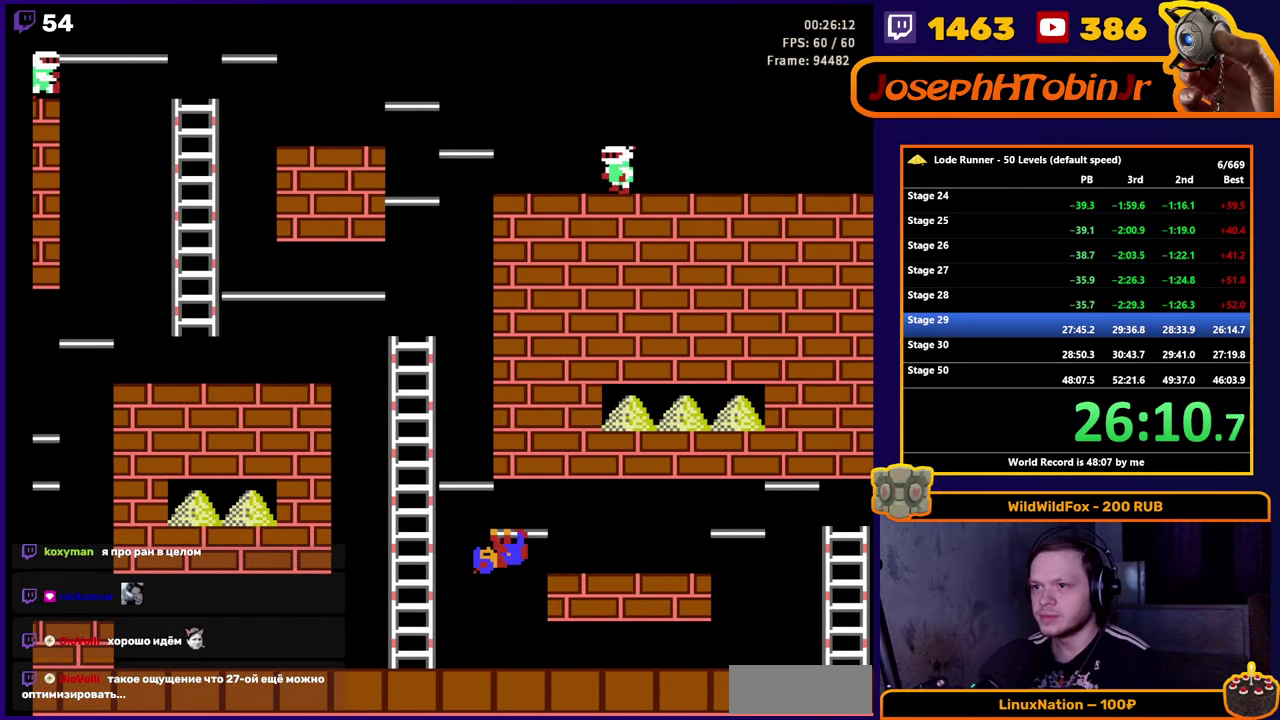
{"buttons": ["DPAD_LEFT"], "events": []}
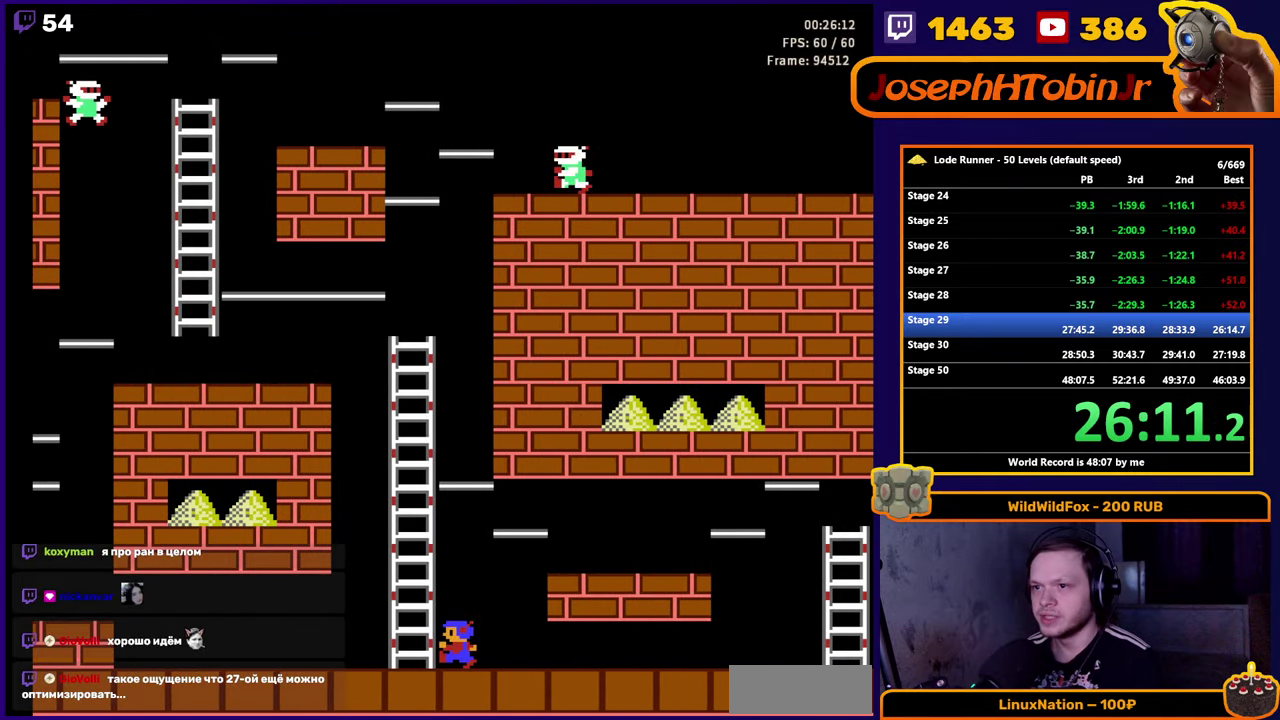
{"buttons": ["DPAD_UP"], "events": [[100, "DPAD_UP", "down"], [250, "DPAD_LEFT", "up"]]}
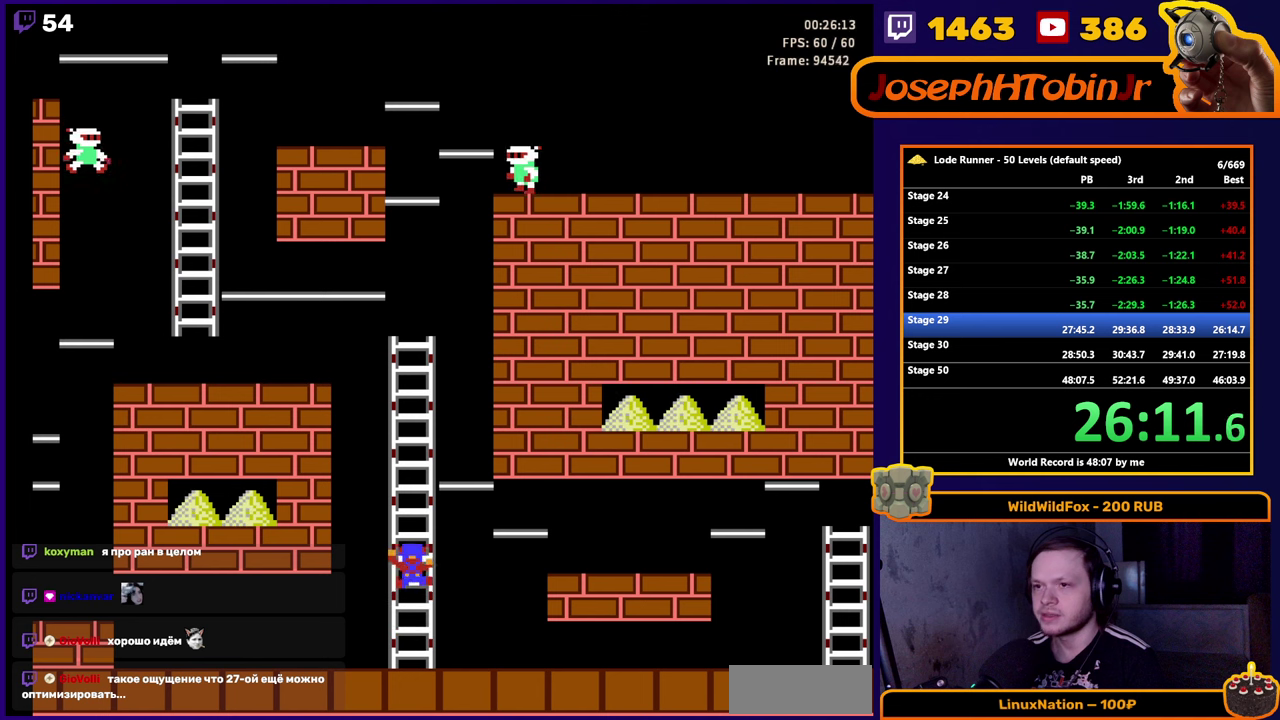
{"buttons": ["DPAD_UP"], "events": []}
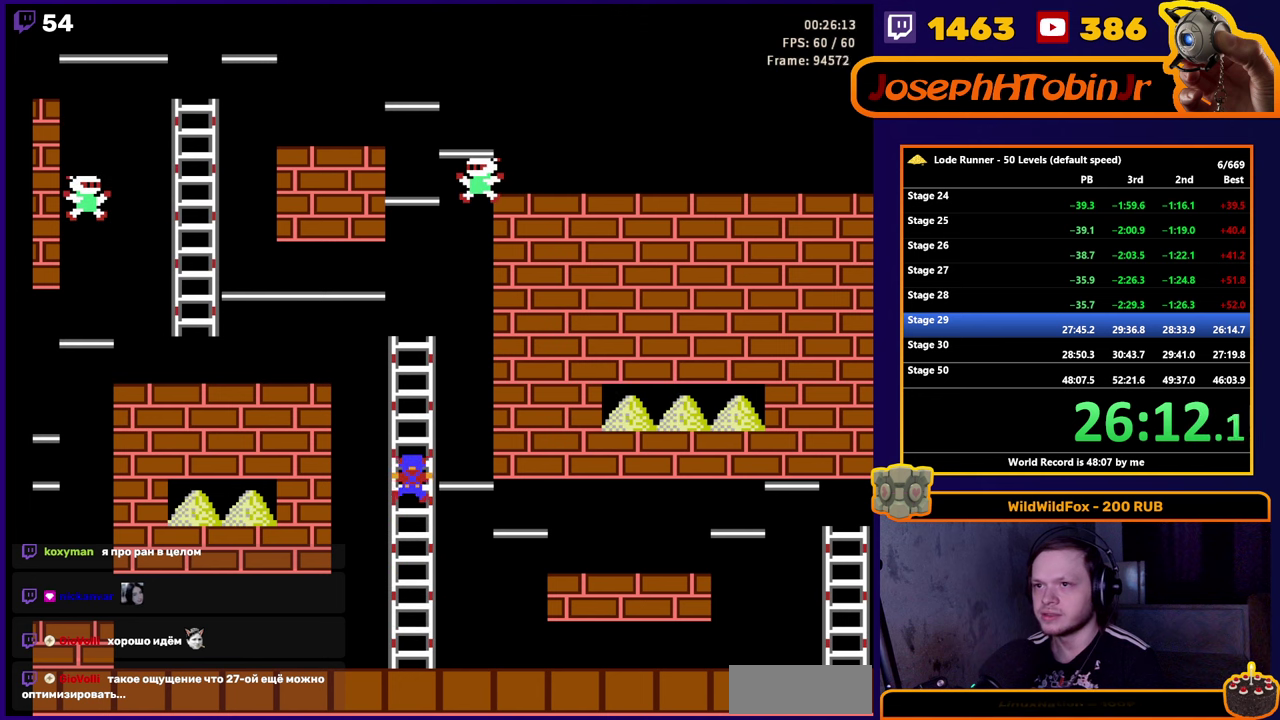
{"buttons": ["DPAD_UP"], "events": []}
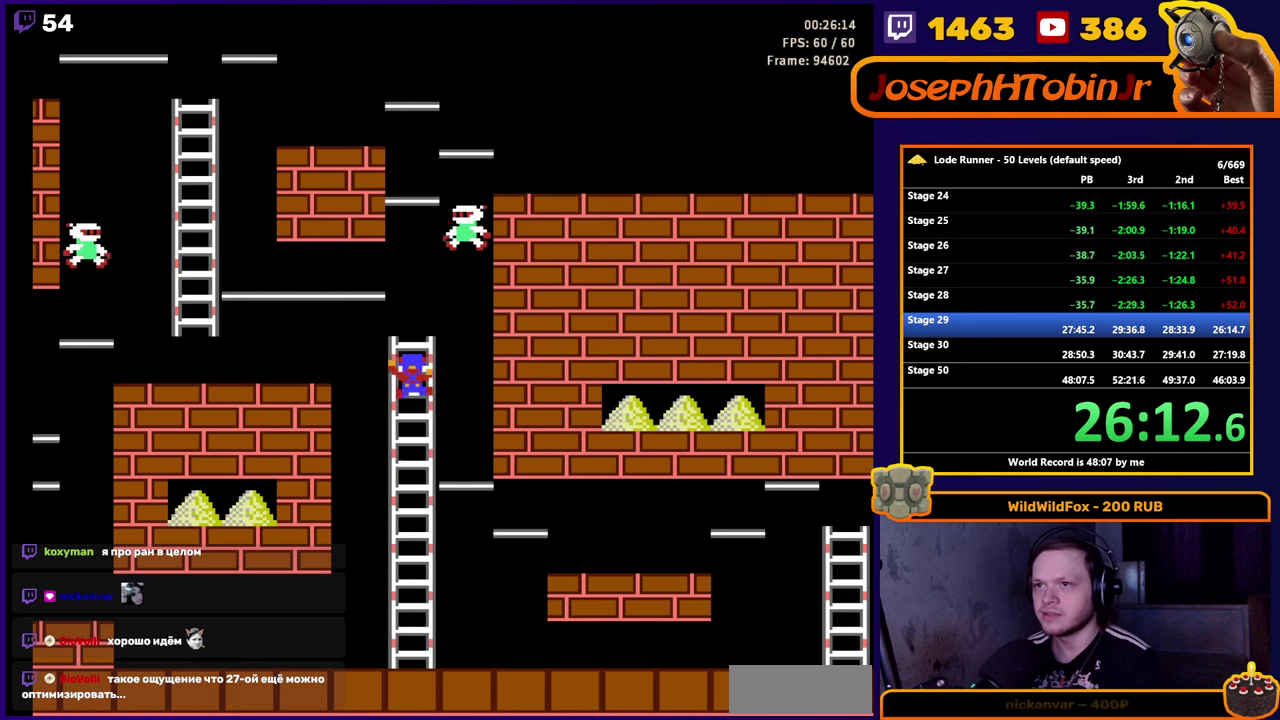
{"buttons": ["DPAD_LEFT"], "events": [[250, "DPAD_LEFT", "down"], [283, "DPAD_UP", "up"]]}
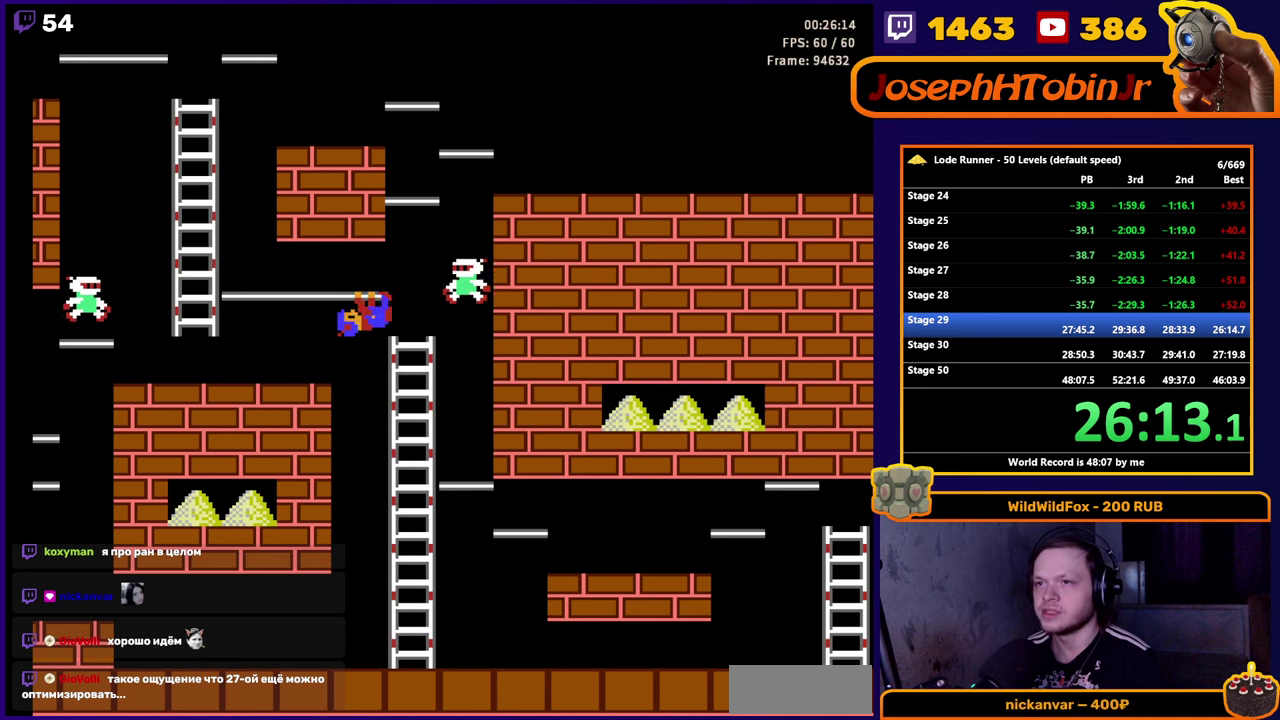
{"buttons": ["DPAD_LEFT"], "events": []}
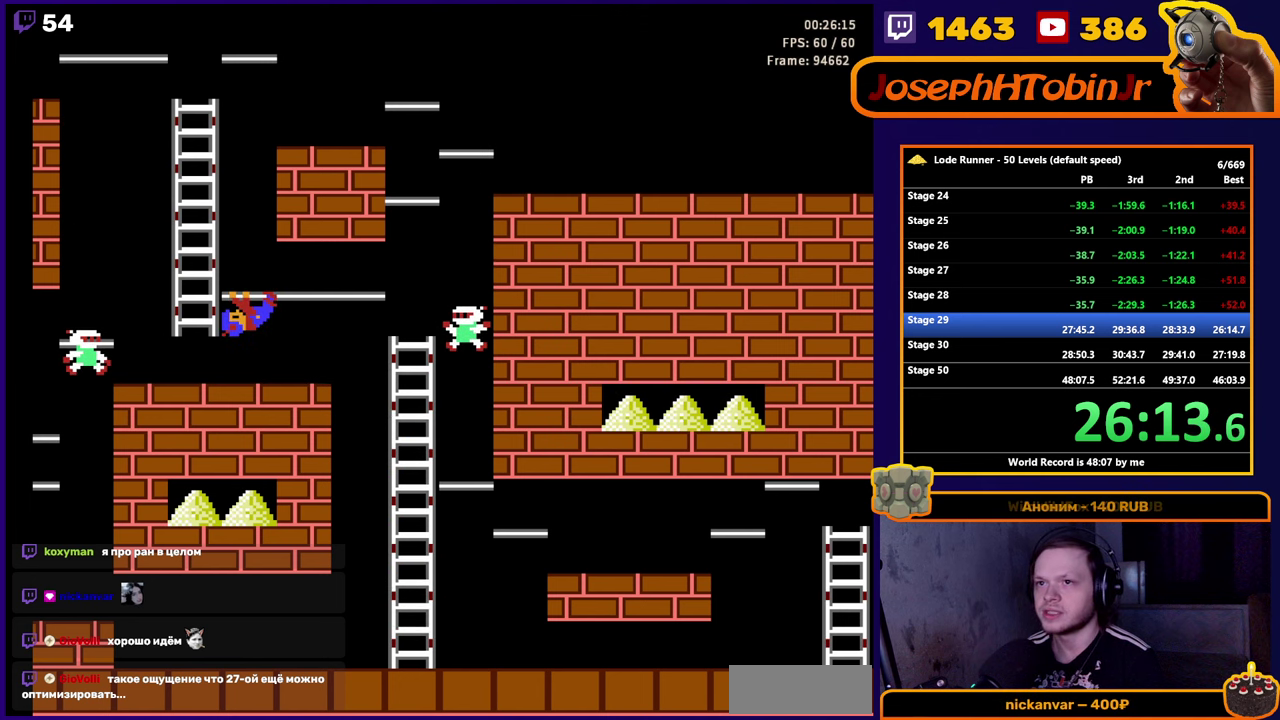
{"buttons": ["DPAD_UP"], "events": [[67, "DPAD_UP", "down"], [150, "DPAD_LEFT", "up"]]}
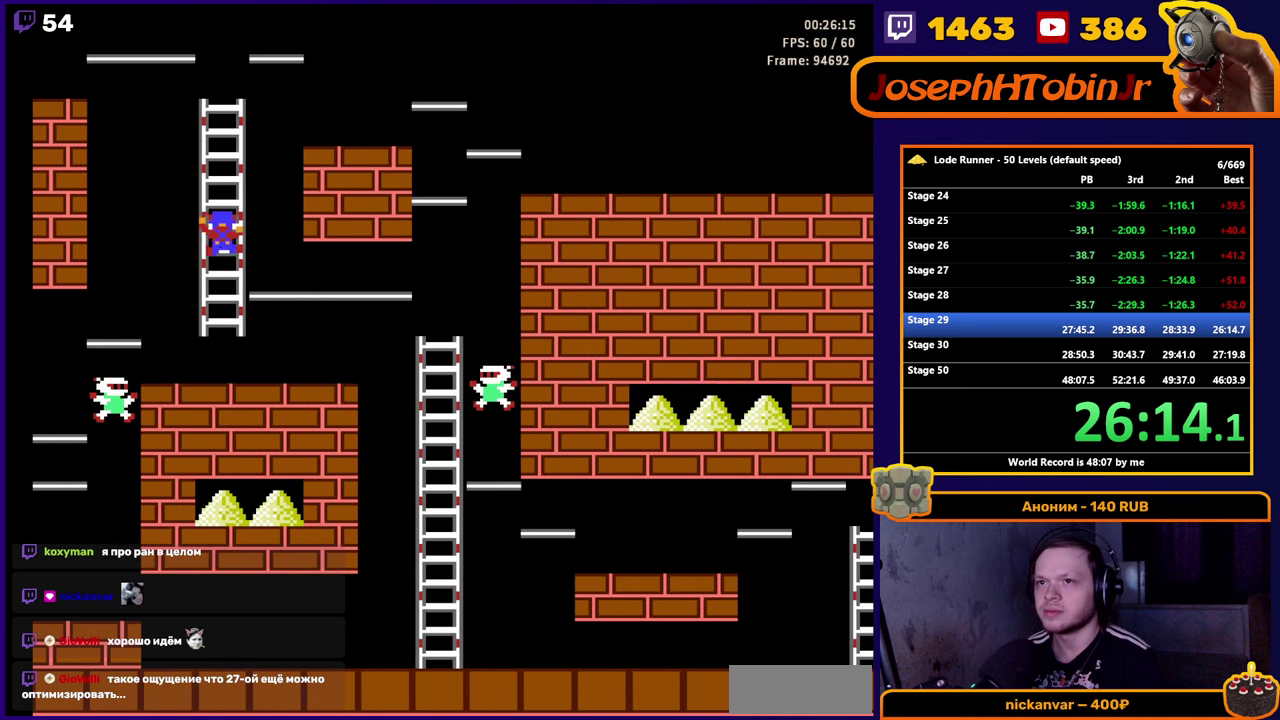
{"buttons": ["DPAD_UP"], "events": []}
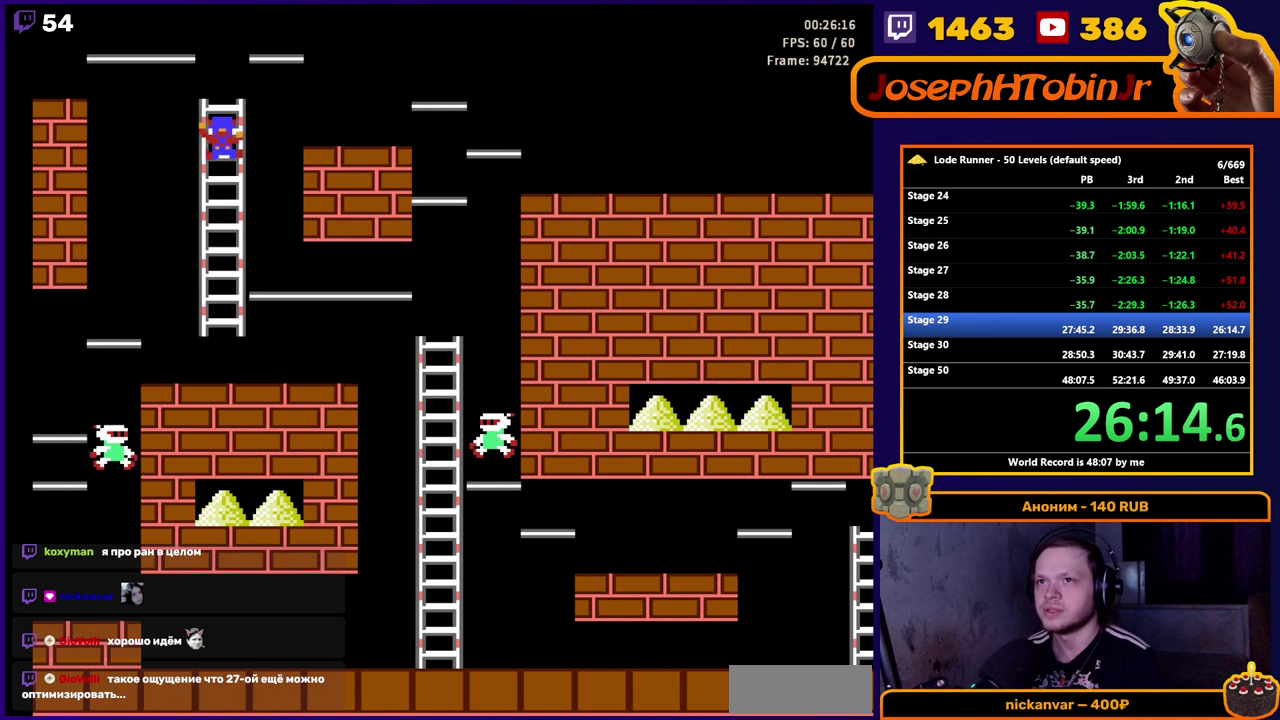
{"buttons": ["DPAD_LEFT"], "events": [[233, "DPAD_LEFT", "down"], [250, "DPAD_UP", "up"]]}
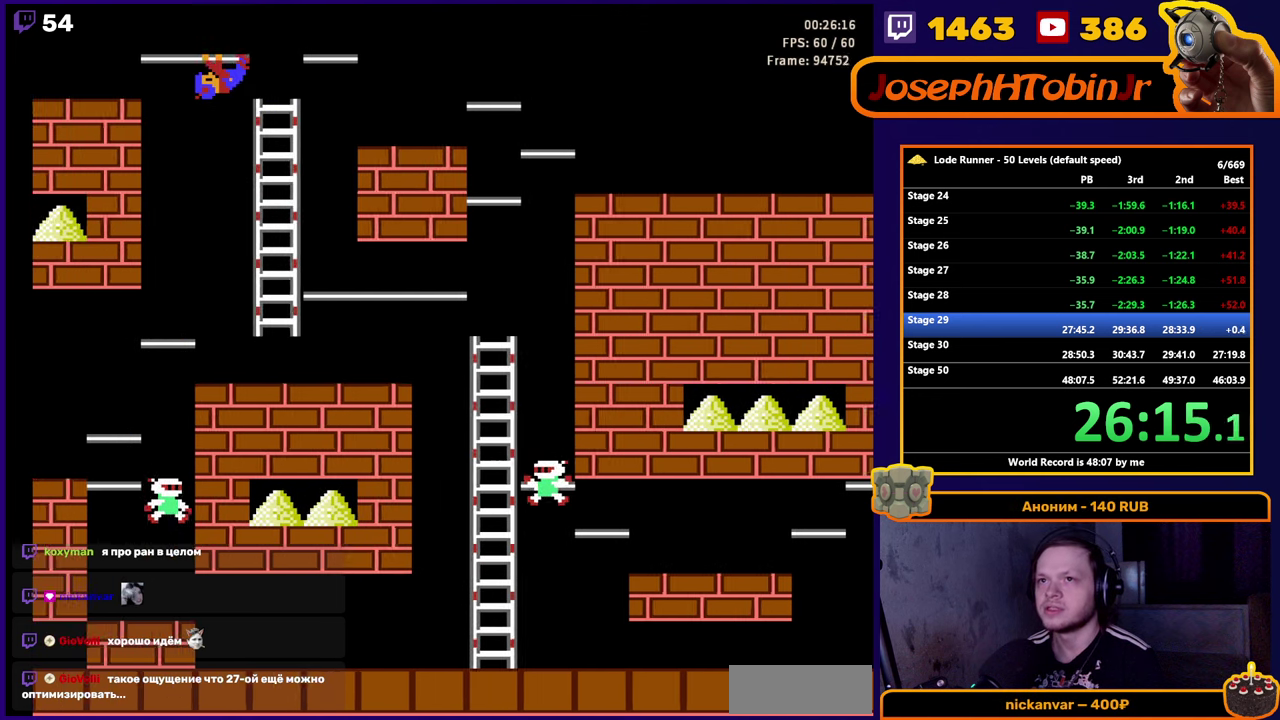
{"buttons": ["B", "DPAD_LEFT"], "events": [[500, "B", "down"]]}
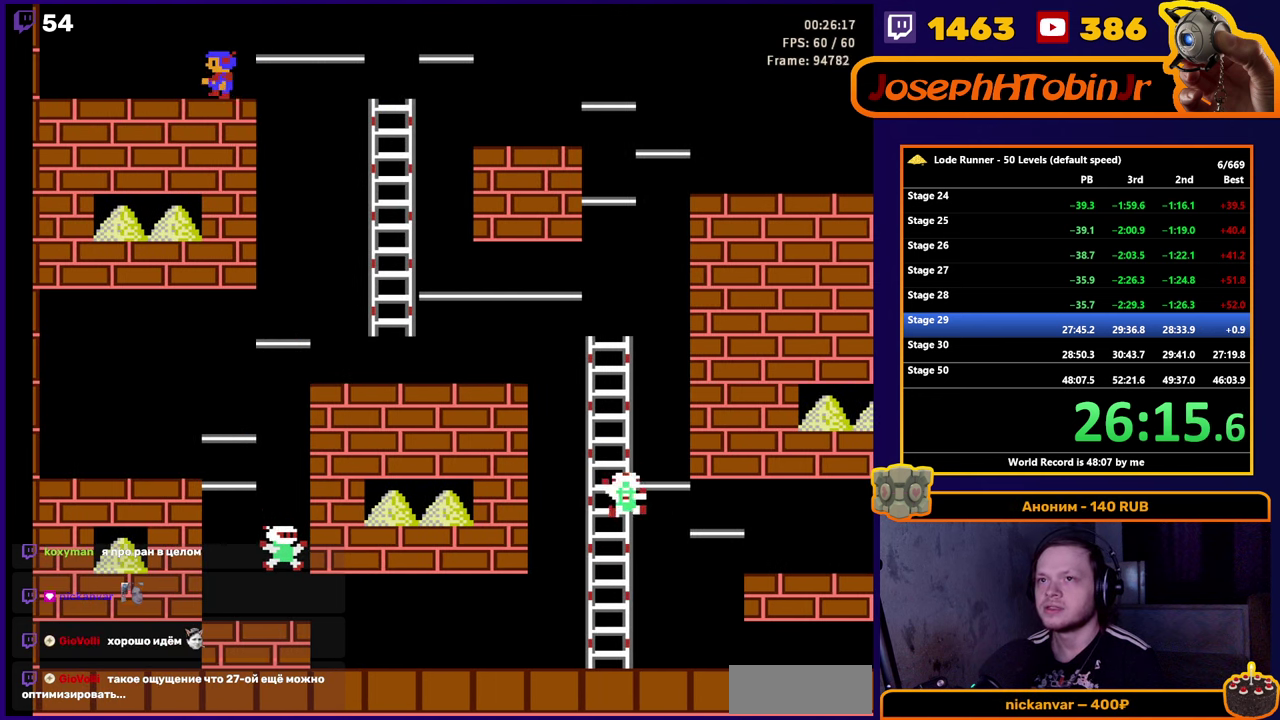
{"buttons": ["B", "DPAD_RIGHT"], "events": [[50, "DPAD_LEFT", "up"], [150, "B", "up"], [183, "DPAD_RIGHT", "down"], [500, "B", "down"]]}
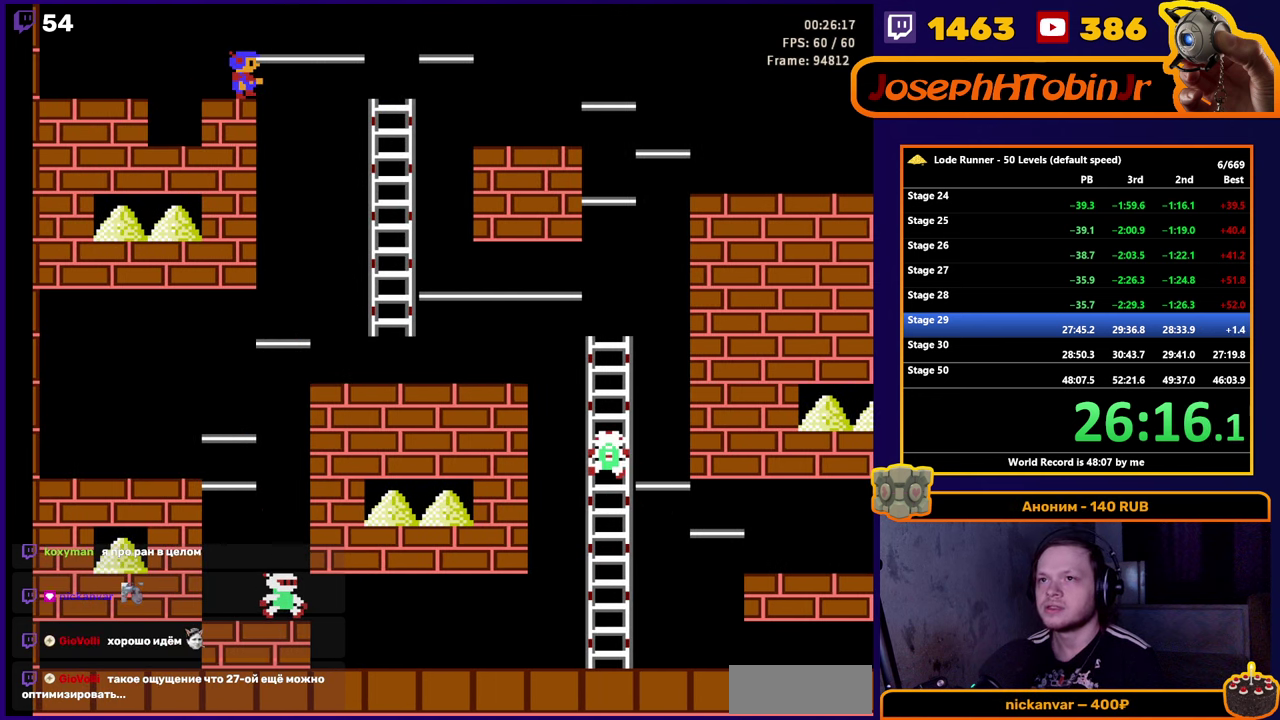
{"buttons": ["DPAD_LEFT"], "events": [[217, "B", "up"], [217, "DPAD_RIGHT", "up"], [283, "DPAD_LEFT", "down"]]}
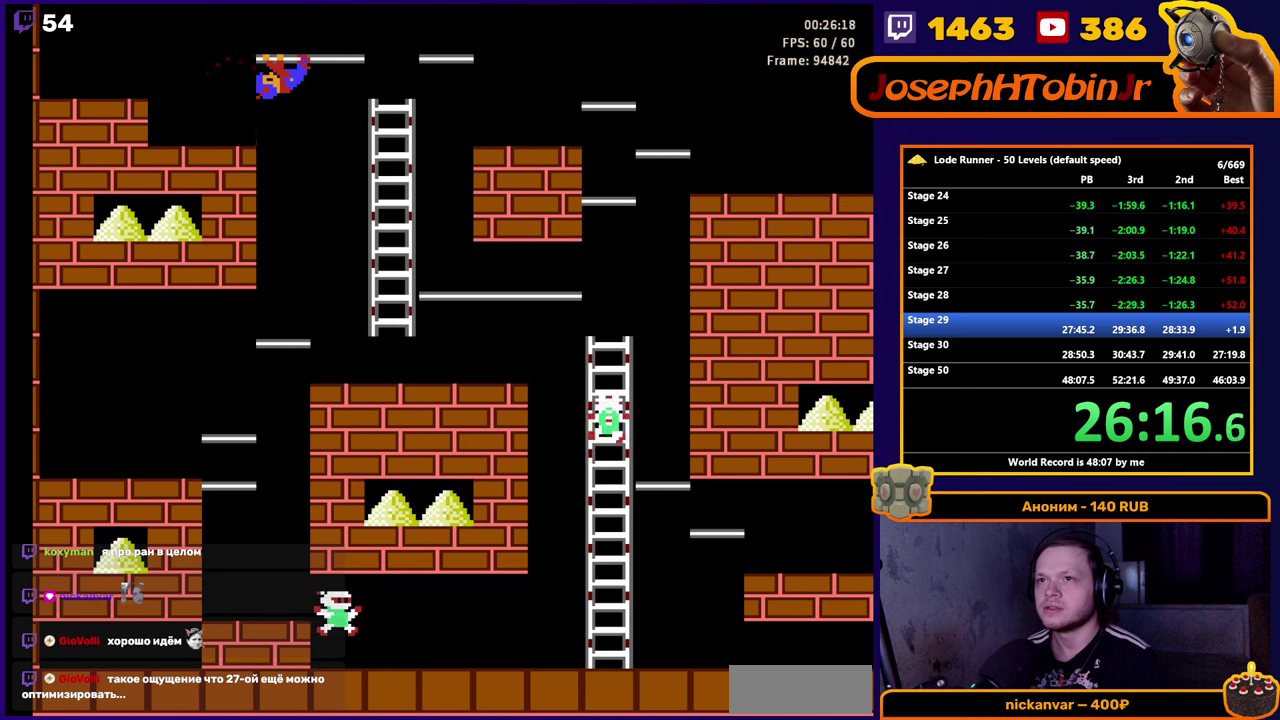
{"buttons": ["B", "DPAD_LEFT"], "events": [[234, "B", "down"], [317, "DPAD_LEFT", "up"], [467, "DPAD_LEFT", "down"]]}
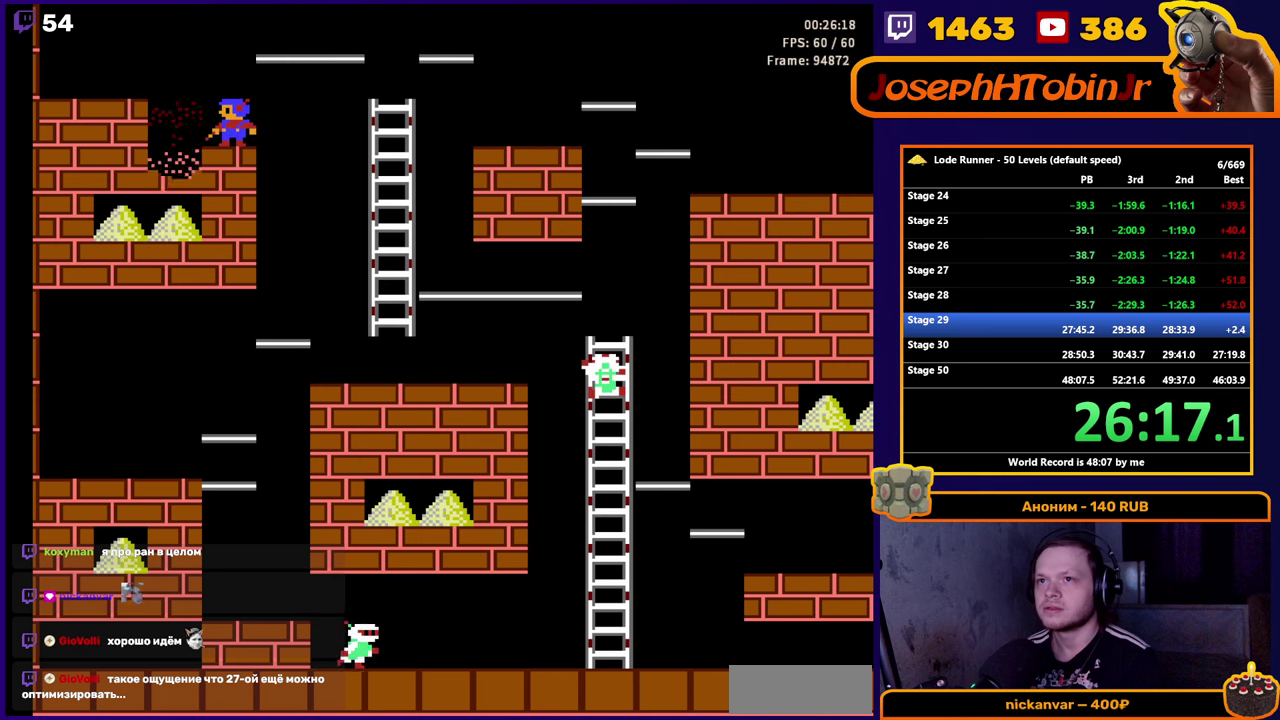
{"buttons": ["DPAD_LEFT"], "events": [[34, "B", "up"]]}
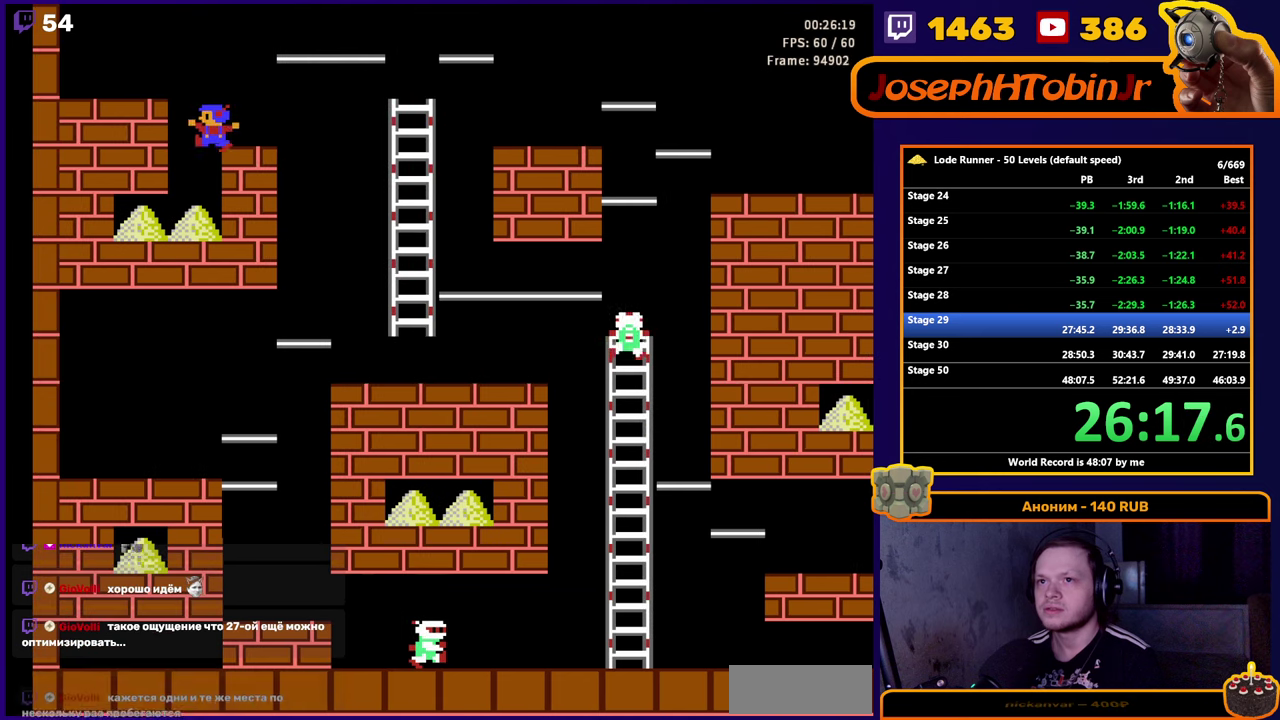
{"buttons": ["A", "DPAD_LEFT"], "events": [[334, "A", "down"]]}
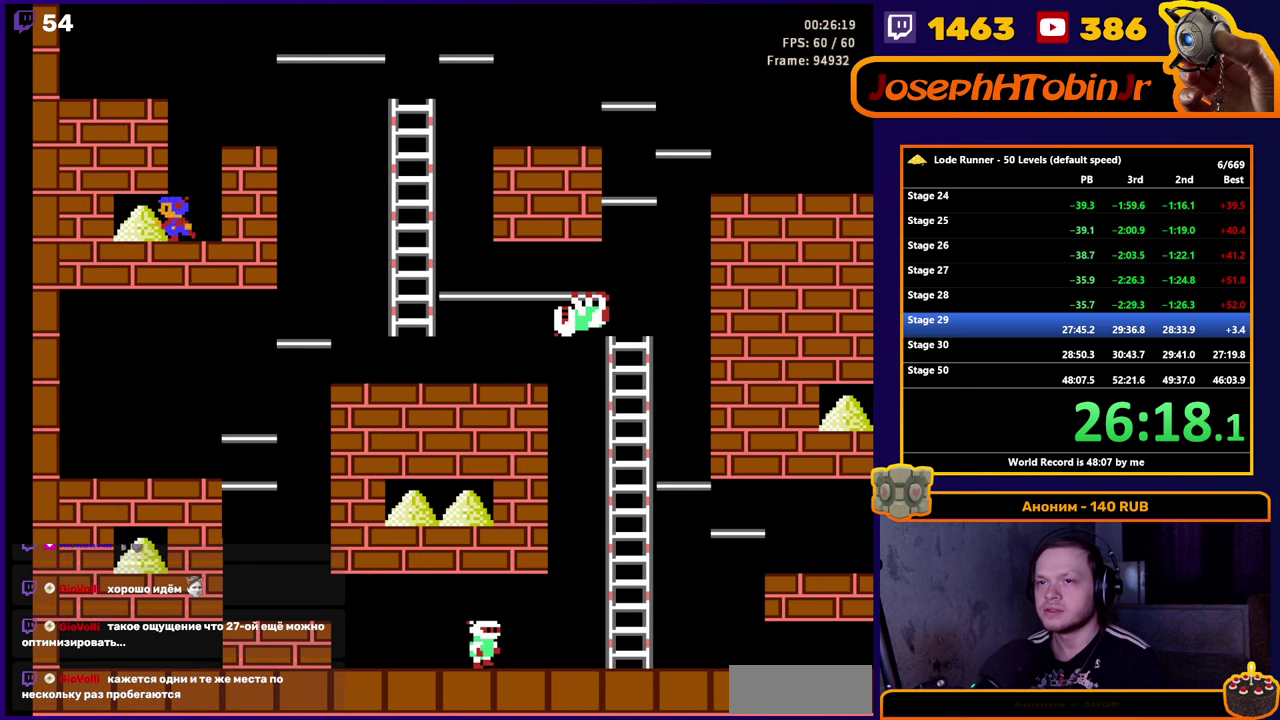
{"buttons": ["DPAD_RIGHT"], "events": [[167, "A", "up"], [167, "DPAD_LEFT", "up"], [234, "DPAD_RIGHT", "down"]]}
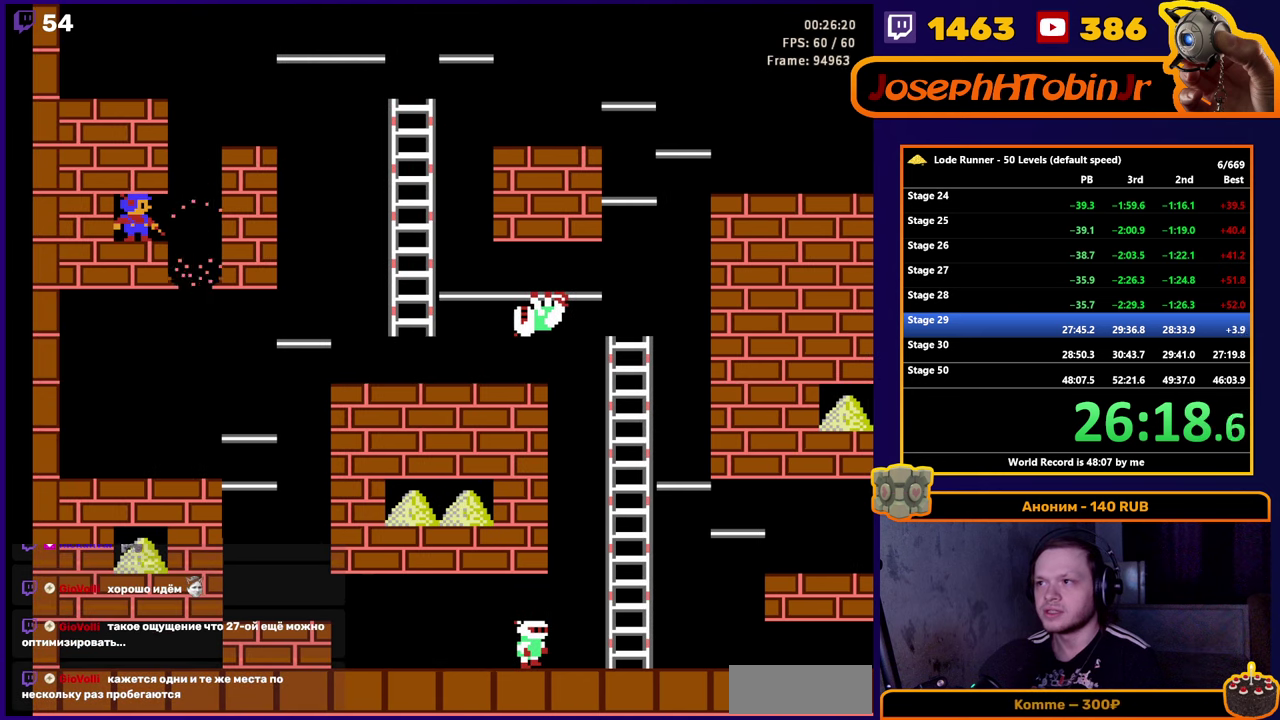
{"buttons": ["DPAD_RIGHT"], "events": []}
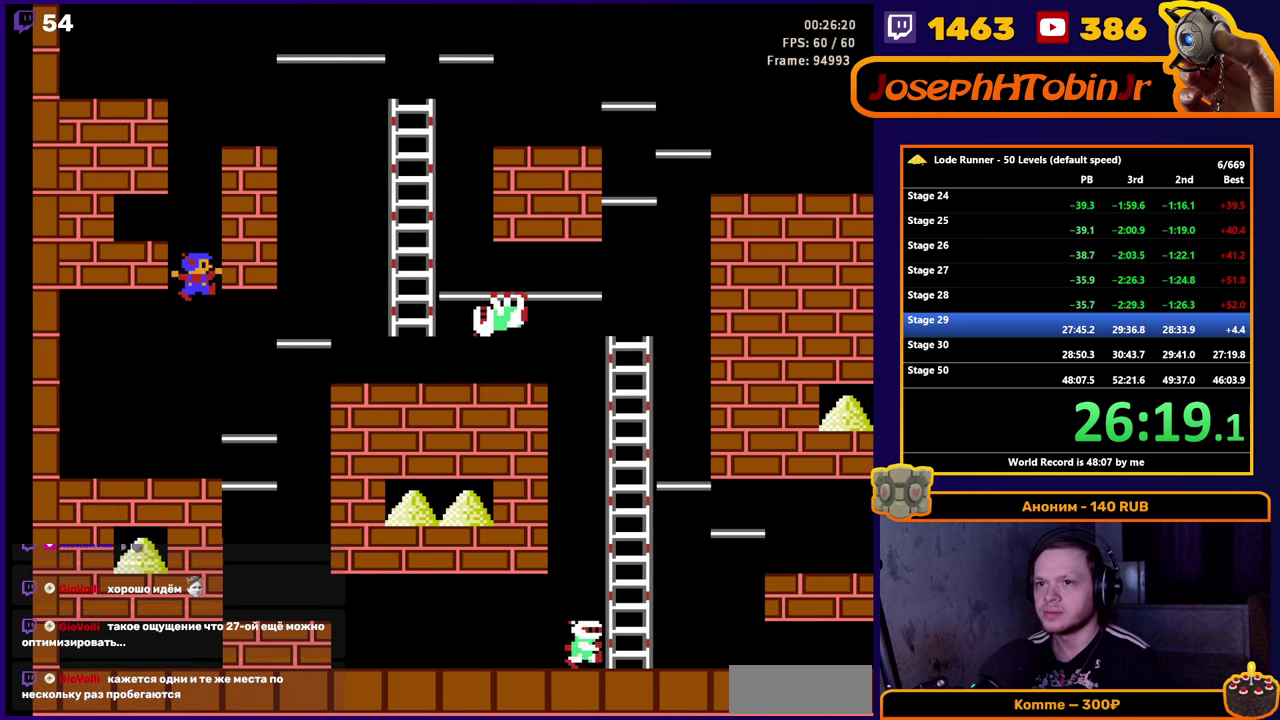
{"buttons": ["DPAD_RIGHT"], "events": []}
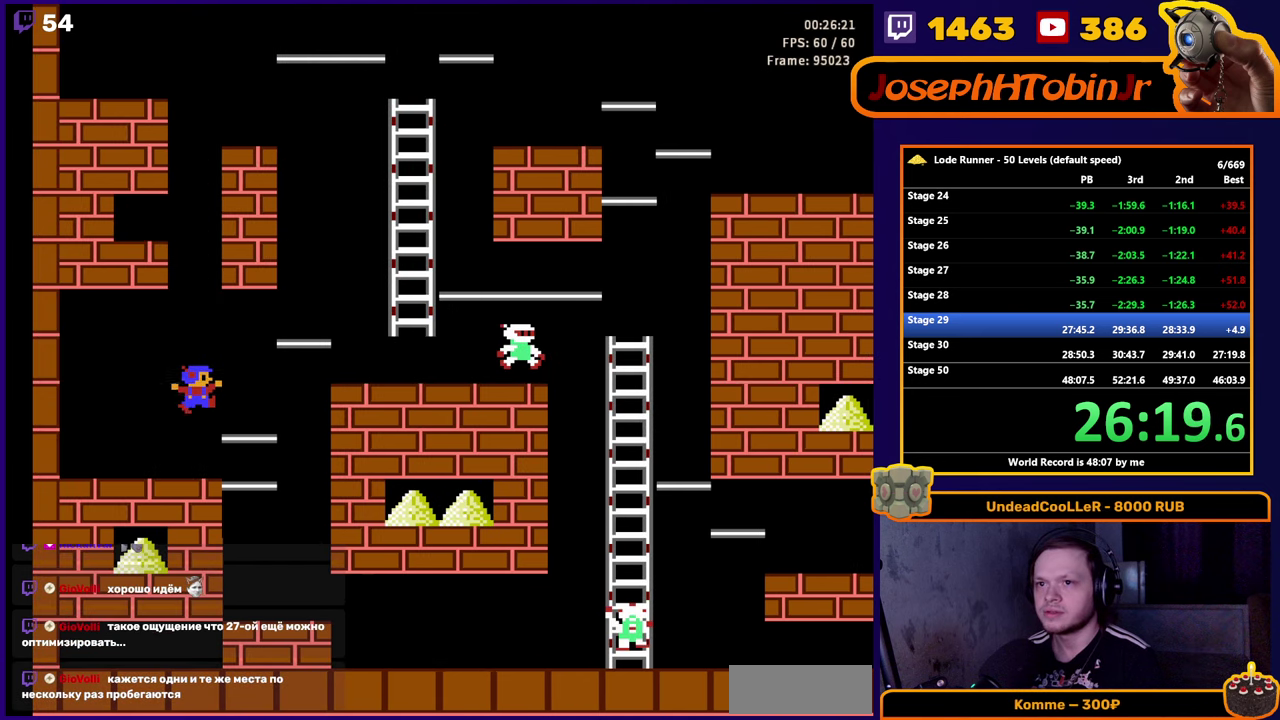
{"buttons": ["DPAD_RIGHT"], "events": []}
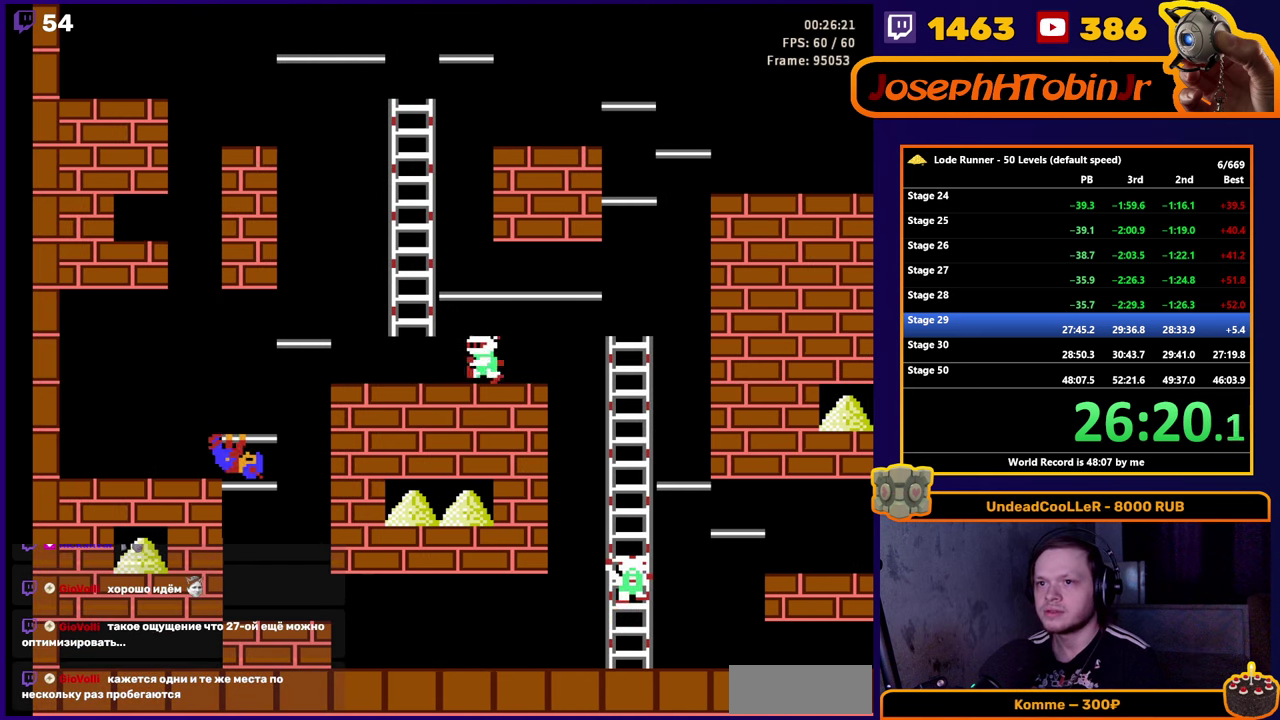
{"buttons": ["DPAD_DOWN"], "events": [[50, "B", "down"], [50, "DPAD_RIGHT", "up"], [217, "B", "up"], [300, "DPAD_DOWN", "down"]]}
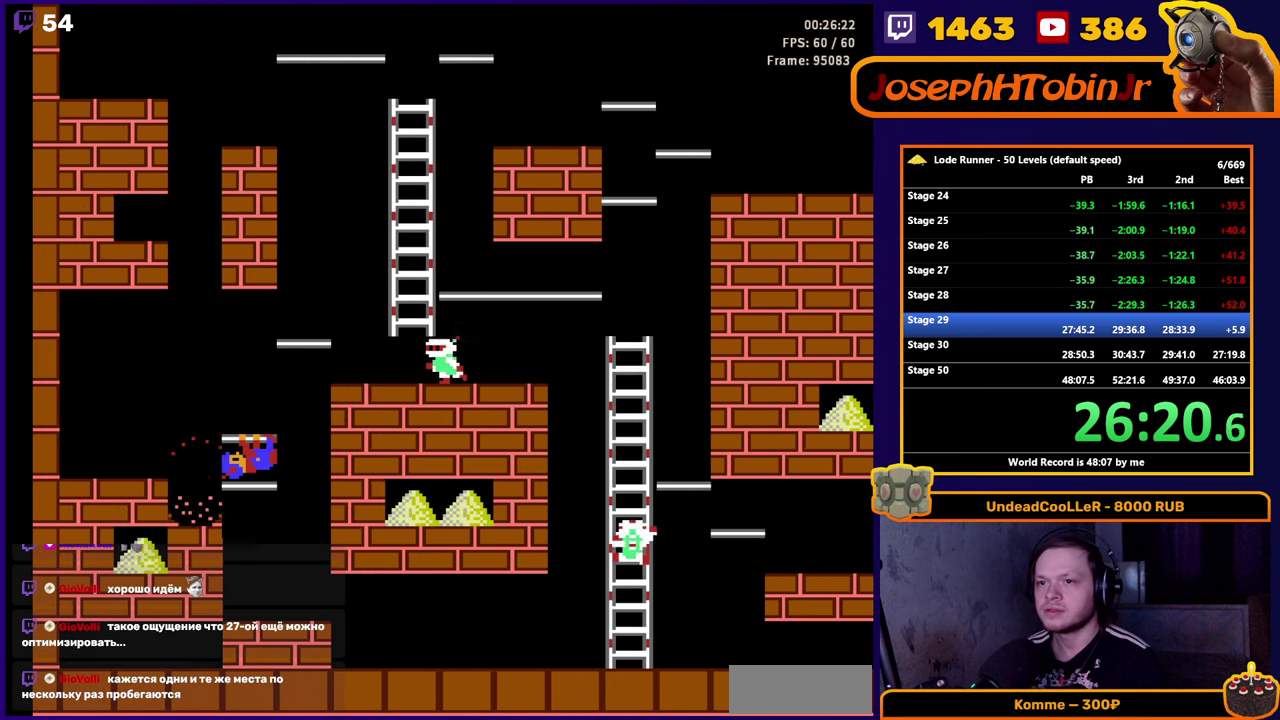
{"buttons": ["DPAD_LEFT"], "events": [[134, "B", "down"], [167, "DPAD_DOWN", "up"], [350, "DPAD_LEFT", "down"], [384, "B", "up"]]}
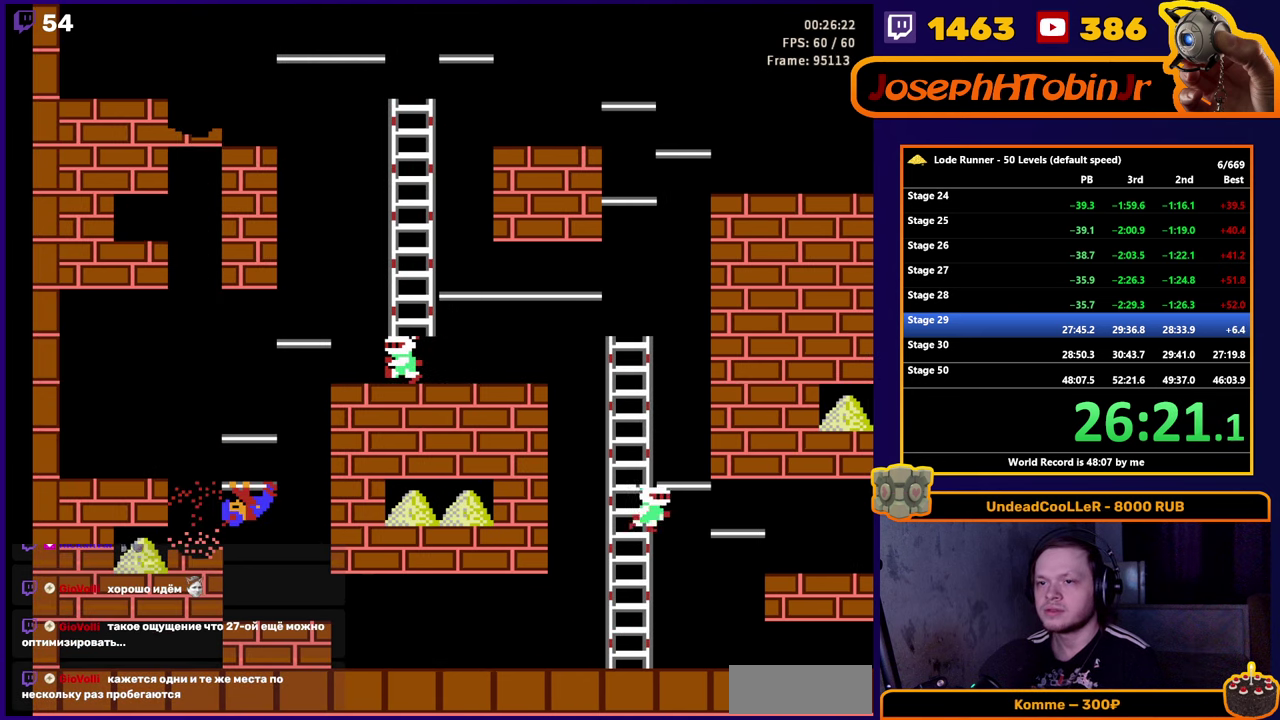
{"buttons": ["DPAD_LEFT"], "events": []}
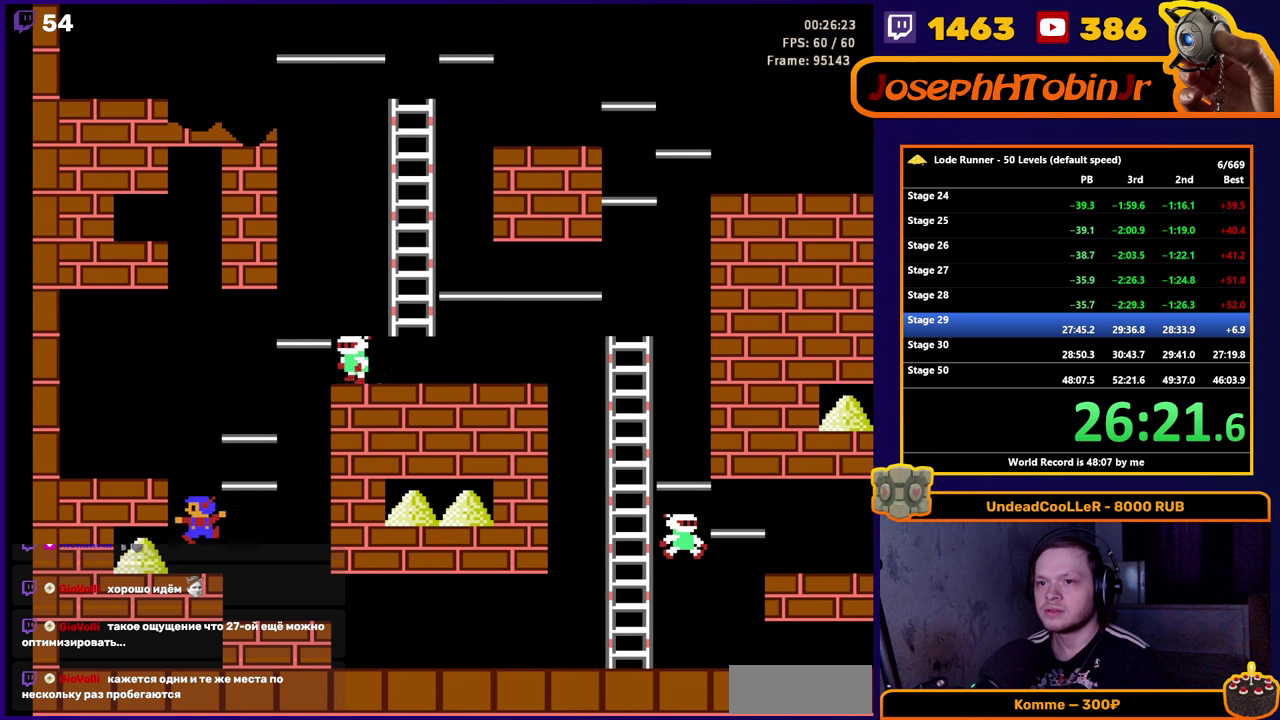
{"buttons": ["DPAD_RIGHT"], "events": [[450, "DPAD_LEFT", "up"], [466, "DPAD_RIGHT", "down"]]}
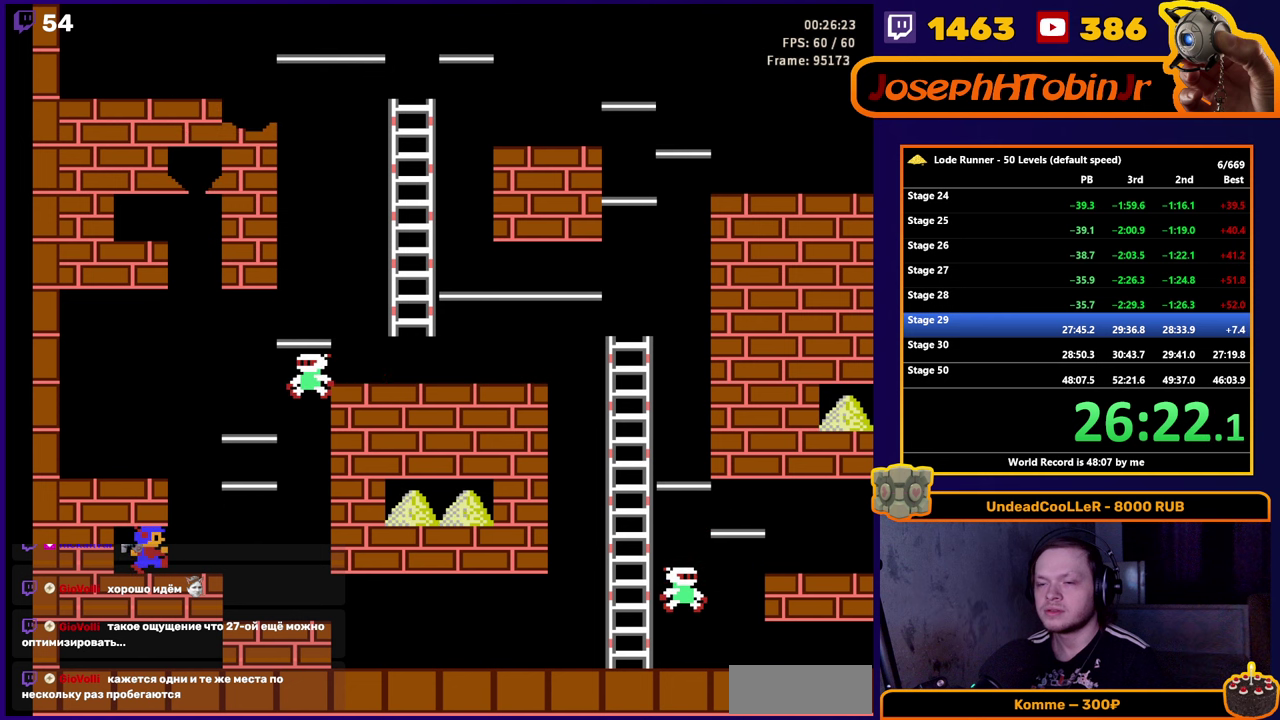
{"buttons": [], "events": [[450, "DPAD_RIGHT", "up"]]}
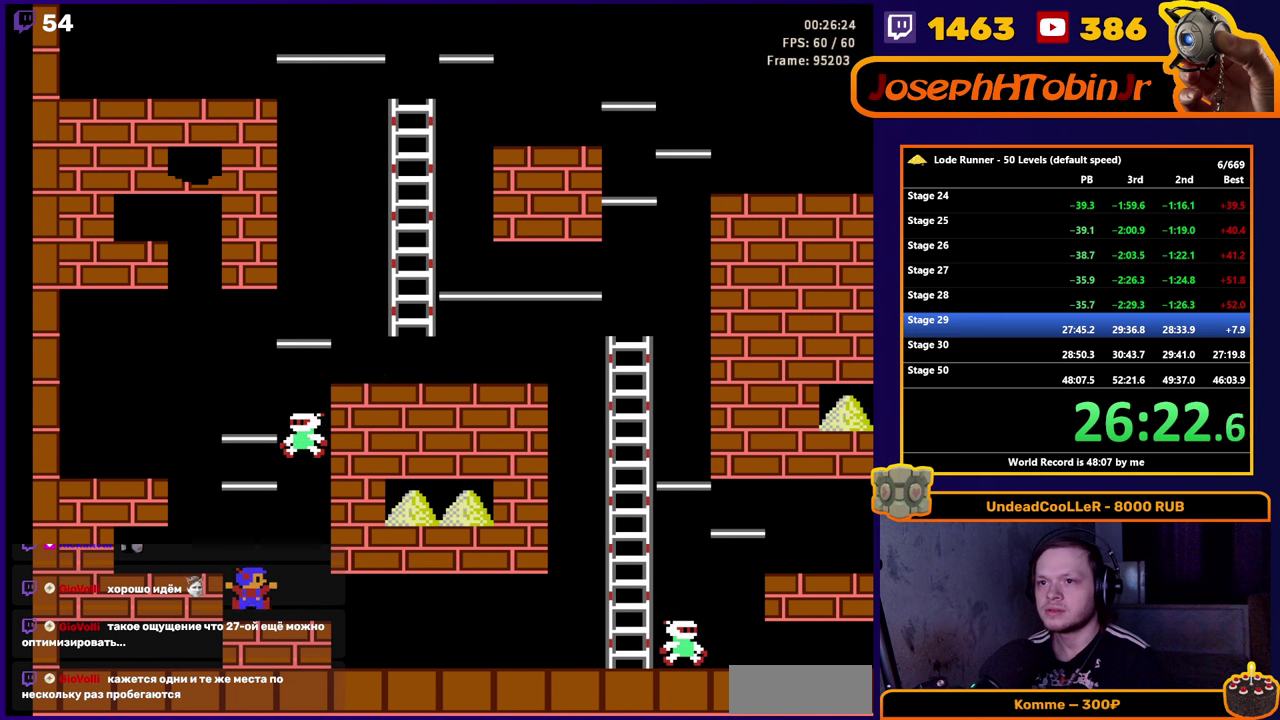
{"buttons": ["A"], "events": [[433, "A", "down"]]}
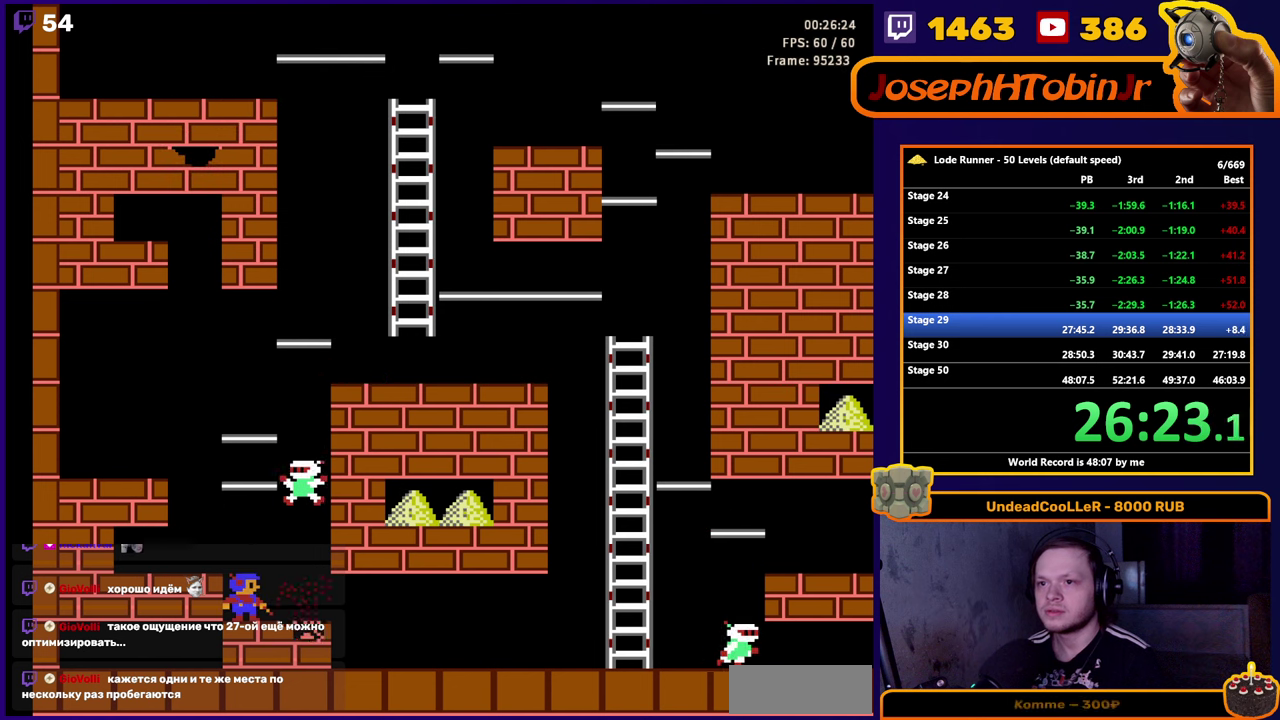
{"buttons": [], "events": [[166, "A", "up"]]}
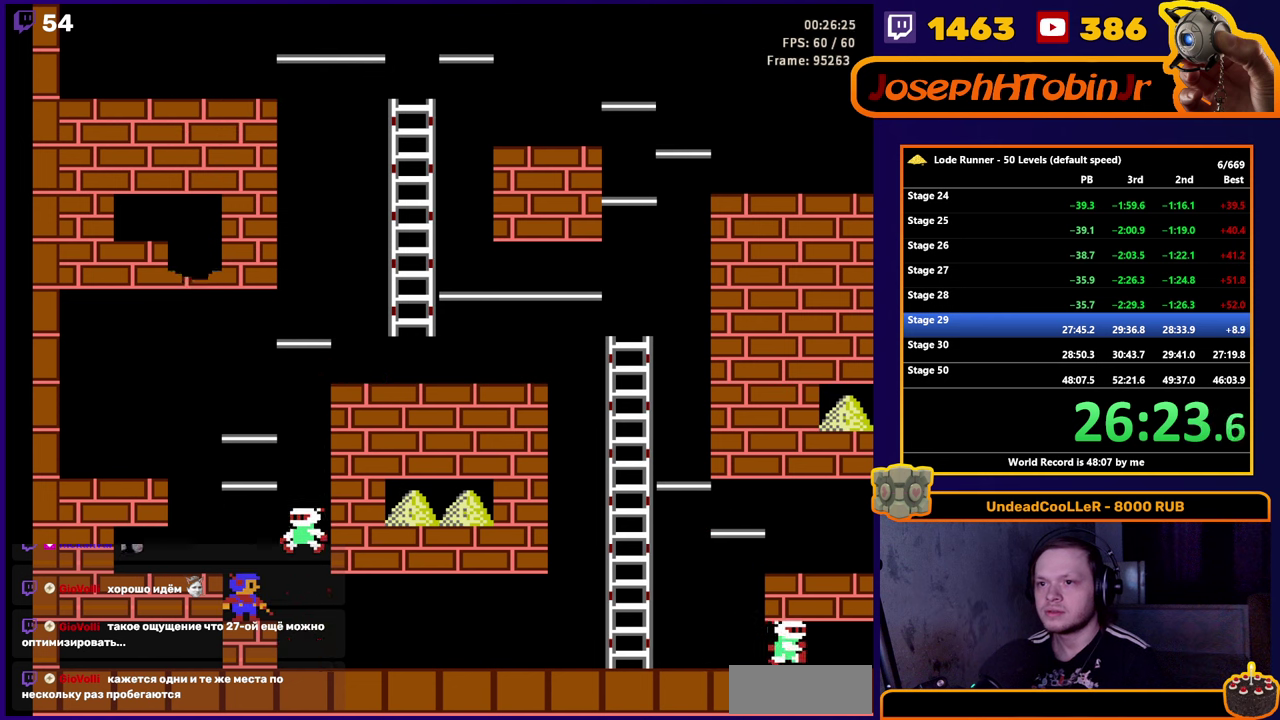
{"buttons": [], "events": []}